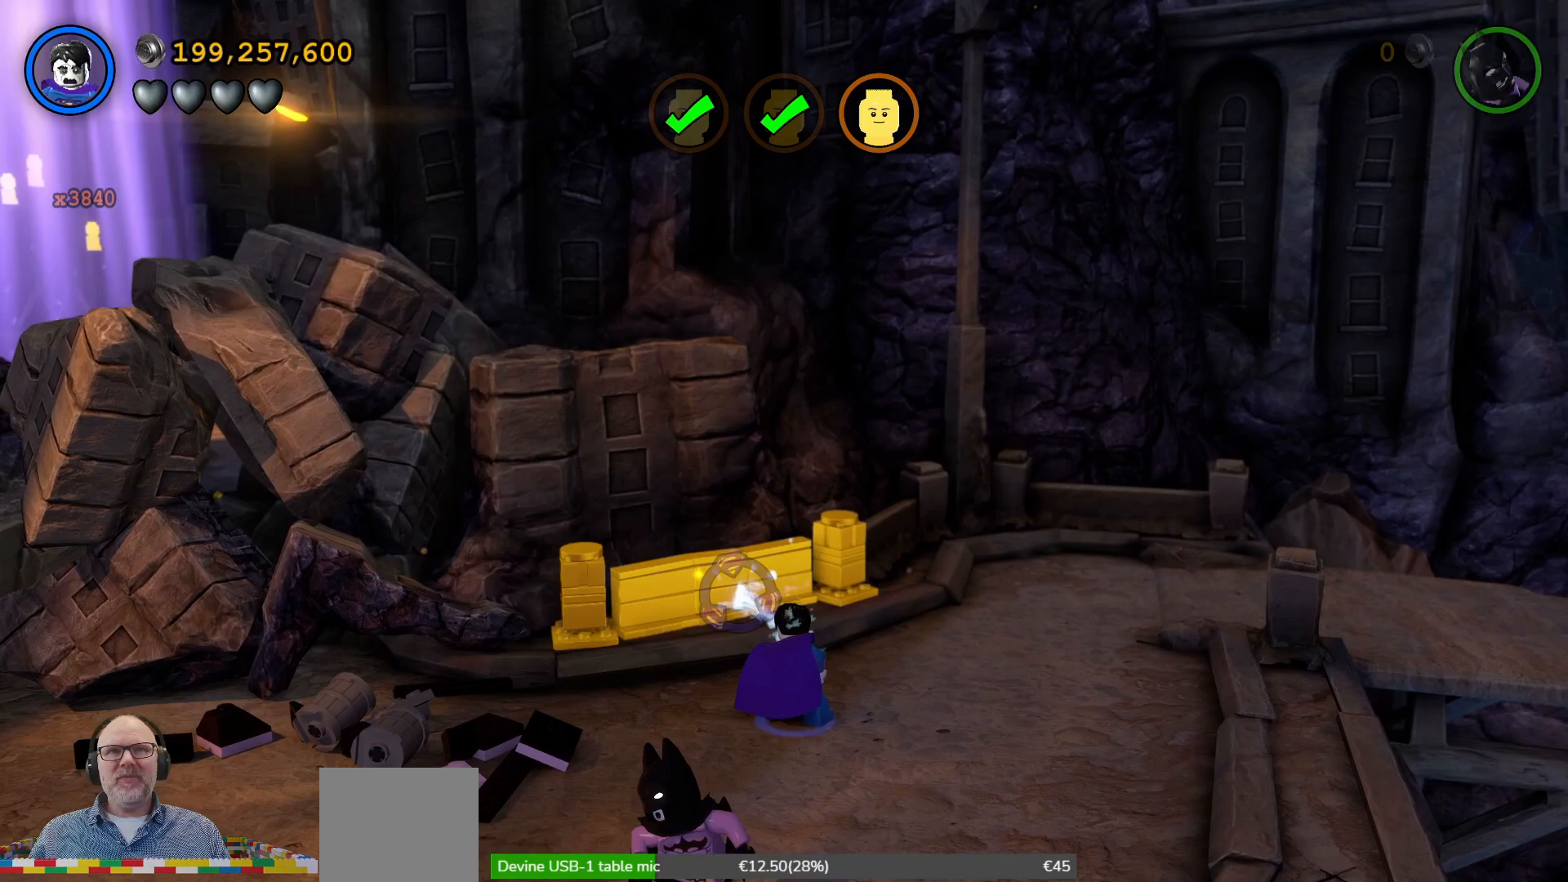
Gameplay with a controller (Xbox layout); each line is a JSON object with the inputs held at the frame after it. "events" lists button and stick changes between this image and that frame as [ms after this image, input, new state], when the widget could be followed in between. Not read: L2 L3 R2 R3 right_stick.
{"buttons": ["X"], "left_stick": "center", "events": []}
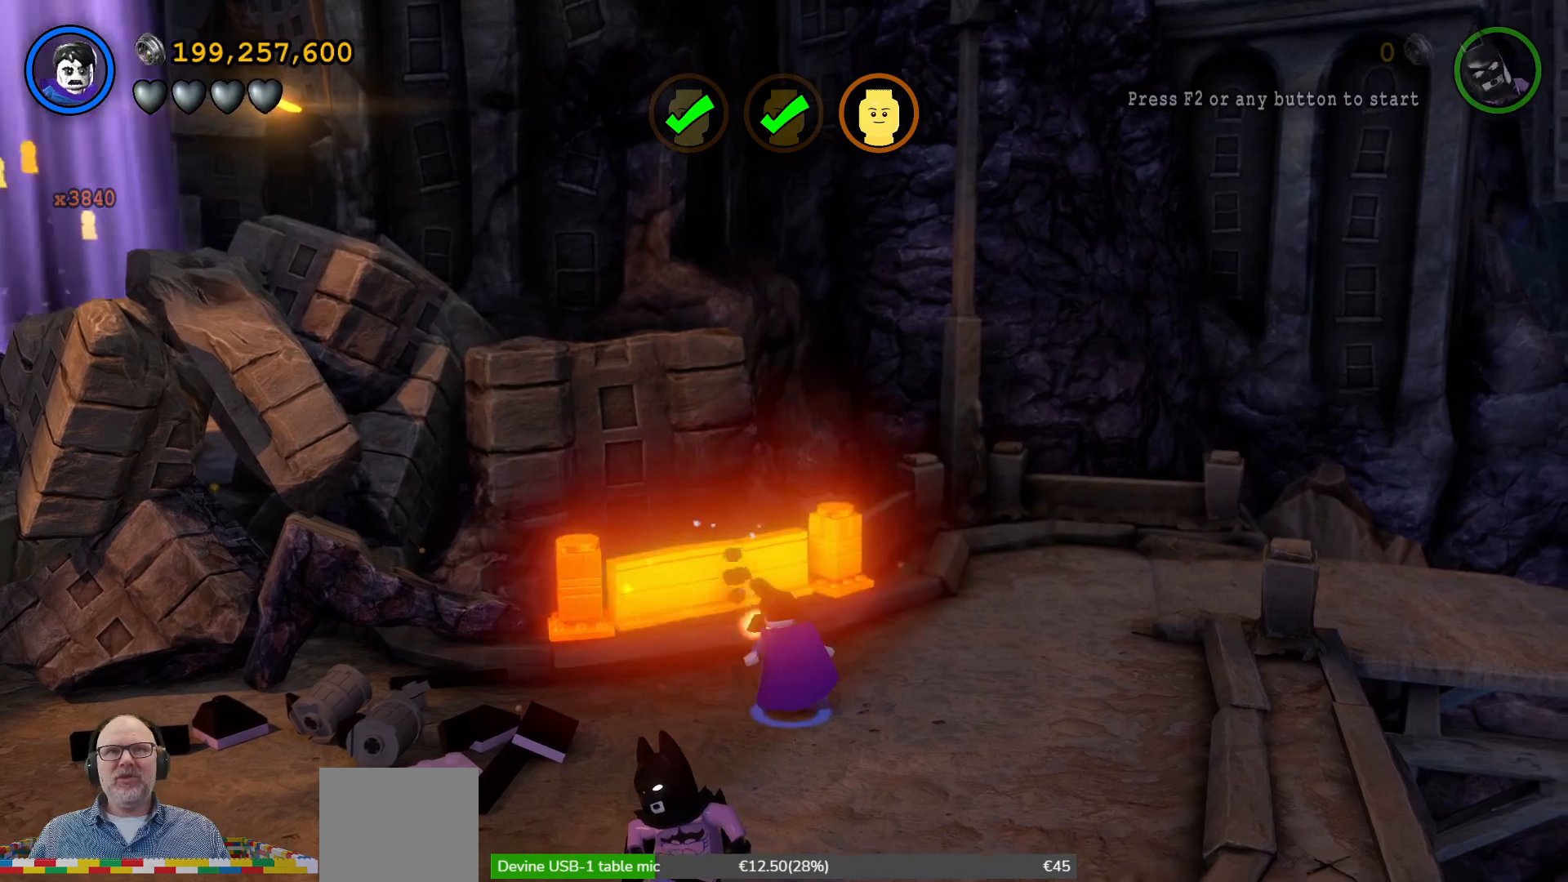
{"buttons": ["X"], "left_stick": "center", "events": [[100, "left_stick", "up"], [233, "left_stick", "center"]]}
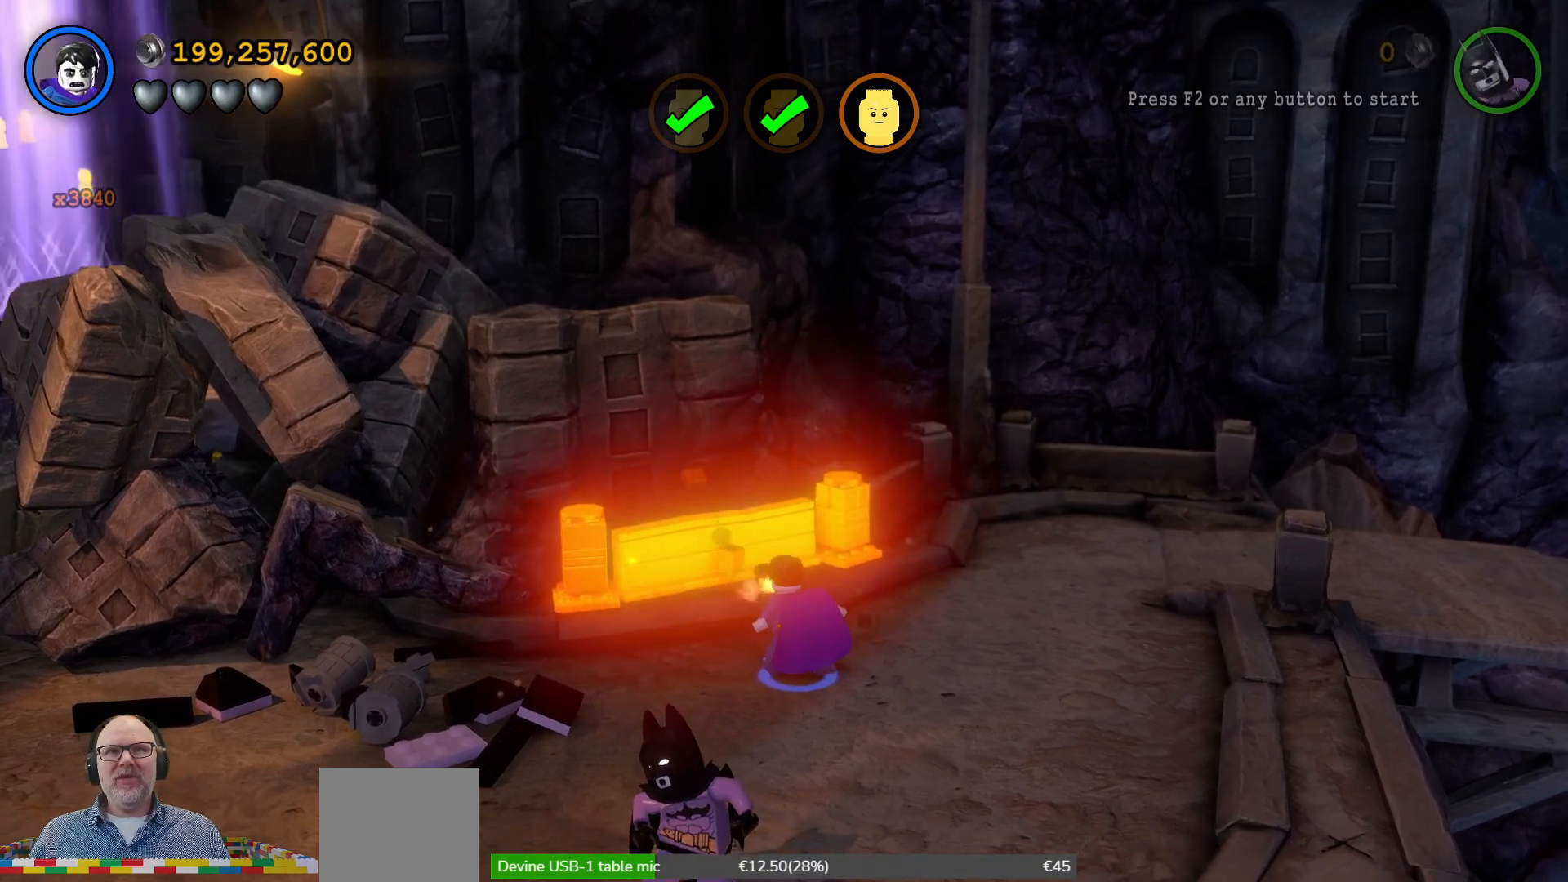
{"buttons": ["X"], "left_stick": "center", "events": [[200, "left_stick", "up"], [367, "left_stick", "center"]]}
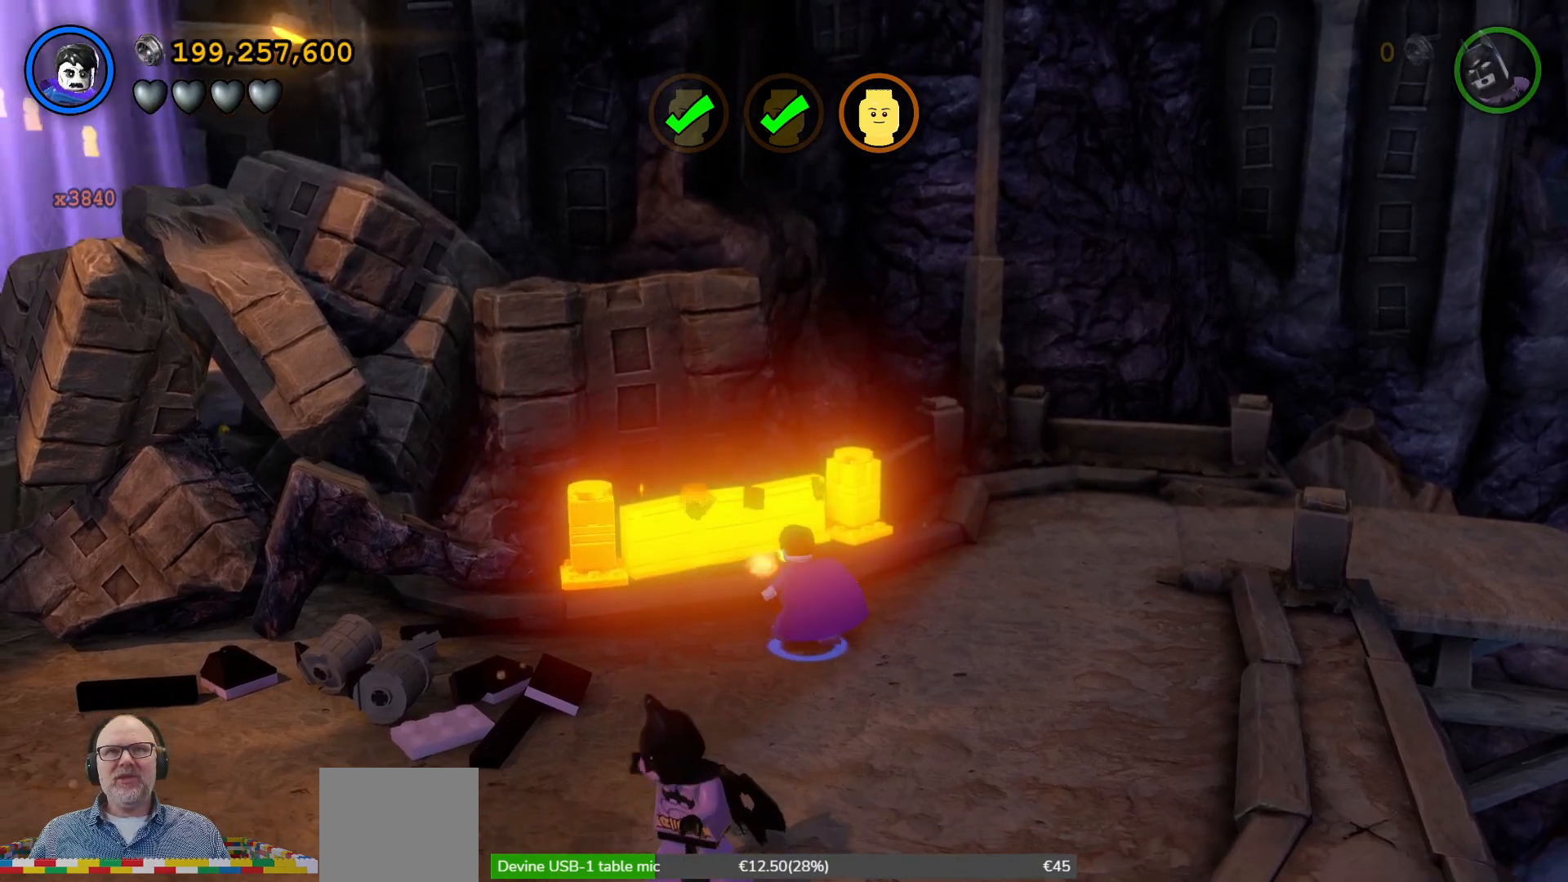
{"buttons": ["X"], "left_stick": "center", "events": []}
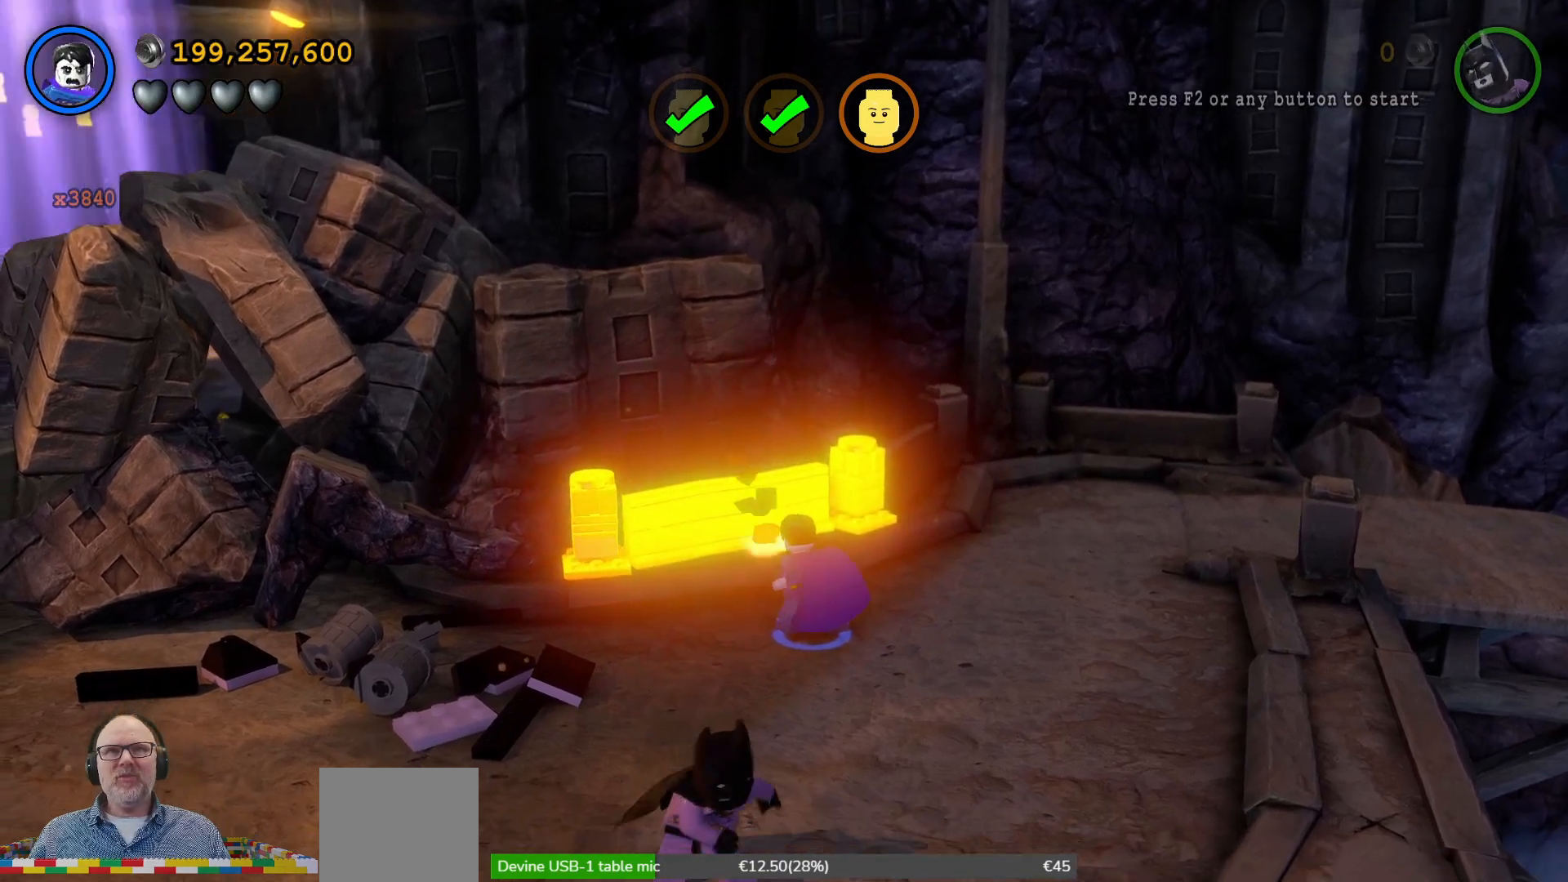
{"buttons": ["X"], "left_stick": "center", "events": []}
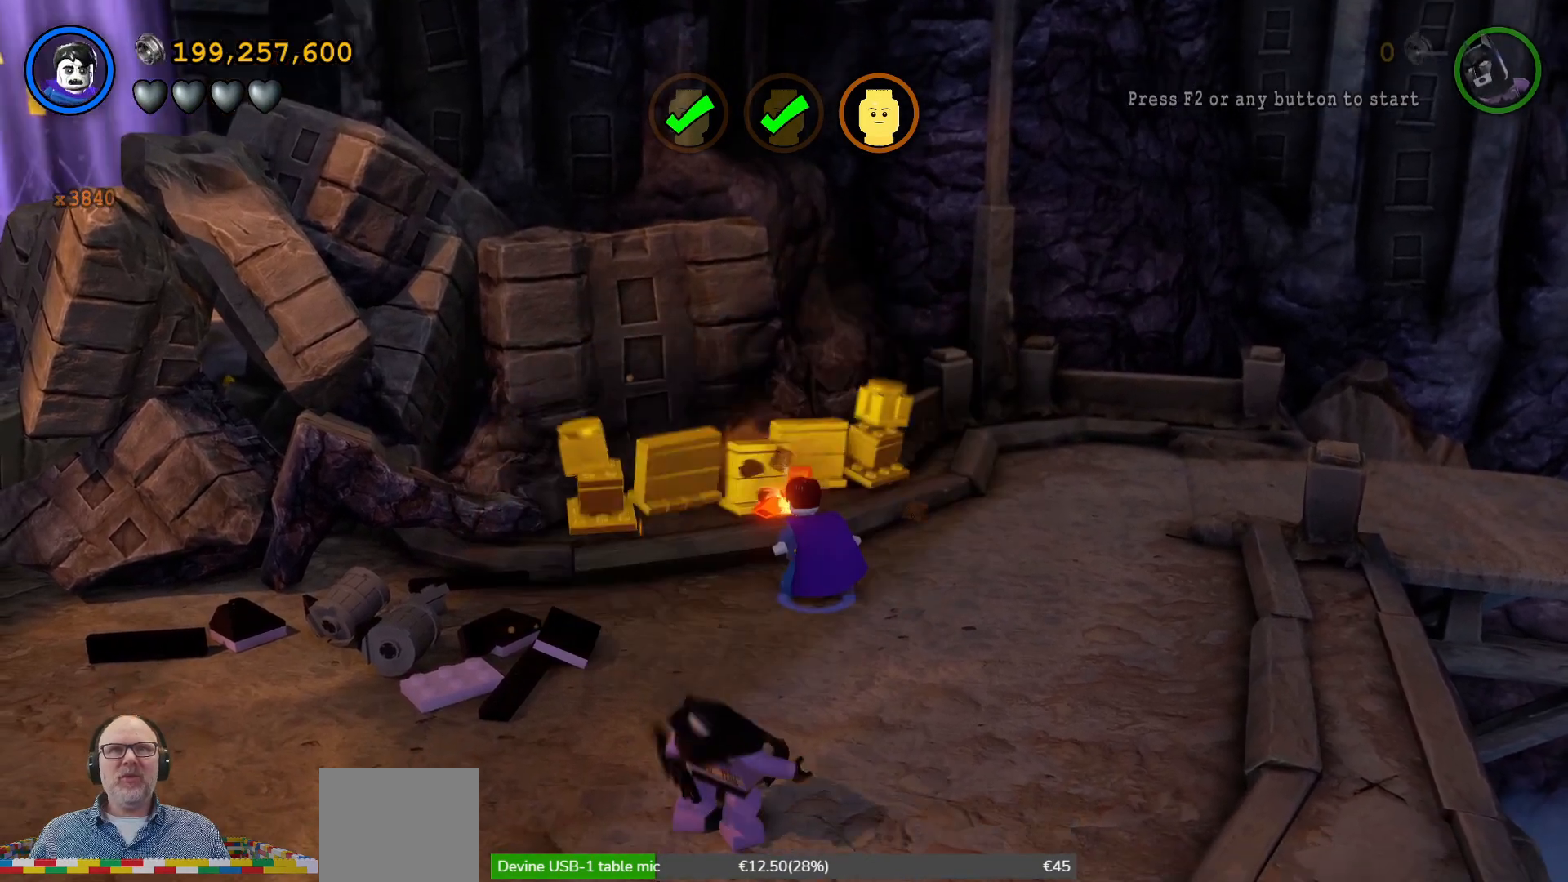
{"buttons": [], "left_stick": "center", "events": [[400, "X", "up"]]}
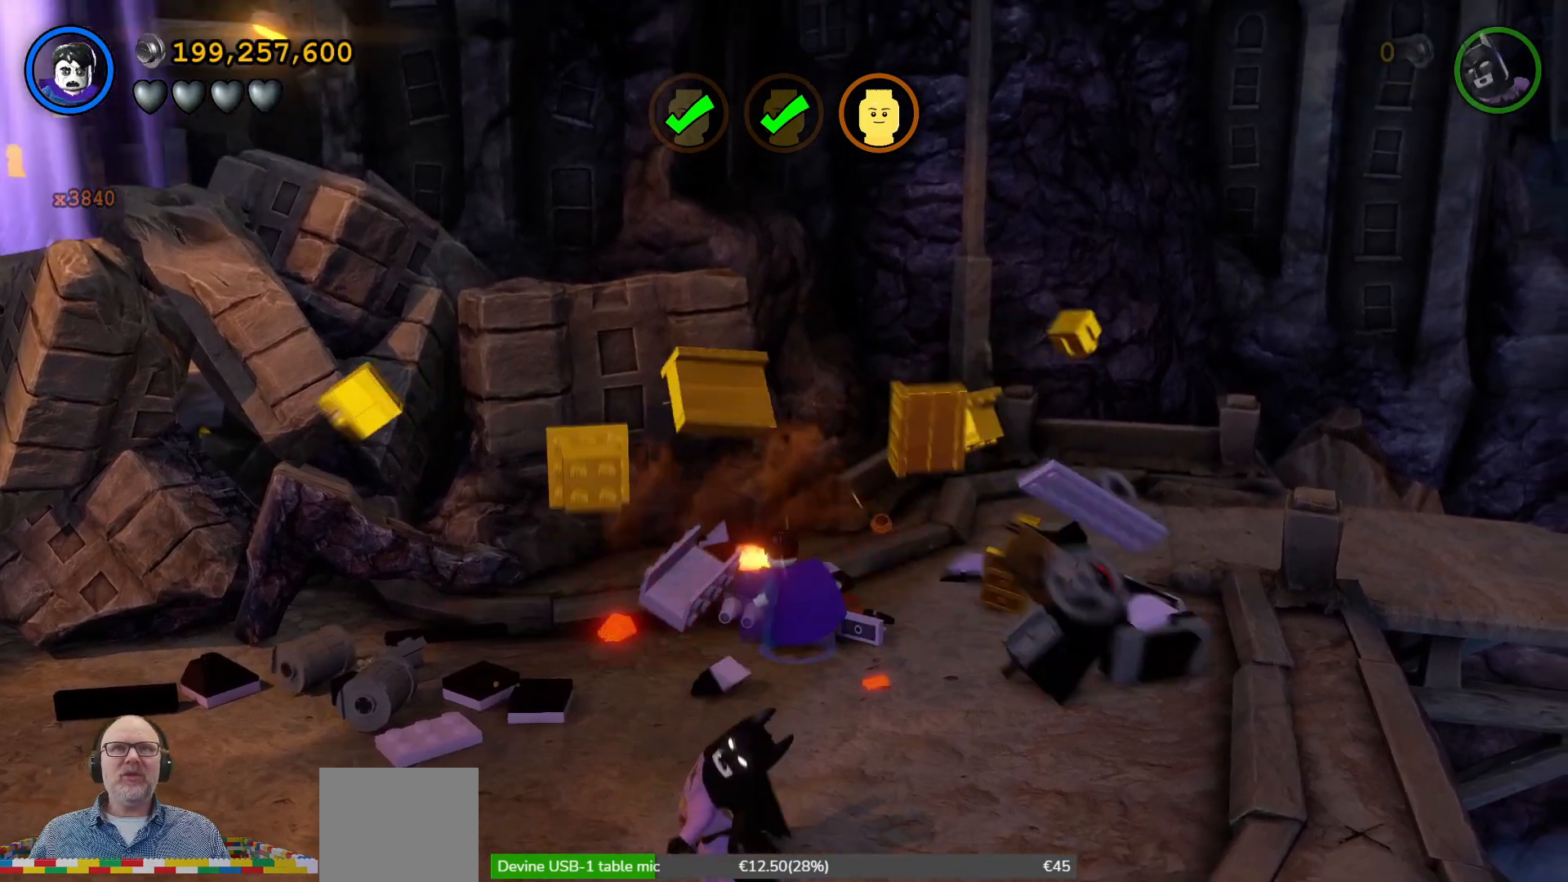
{"buttons": [], "left_stick": "up-right", "events": [[133, "left_stick", "up-left"], [400, "left_stick", "up"], [500, "left_stick", "up-right"]]}
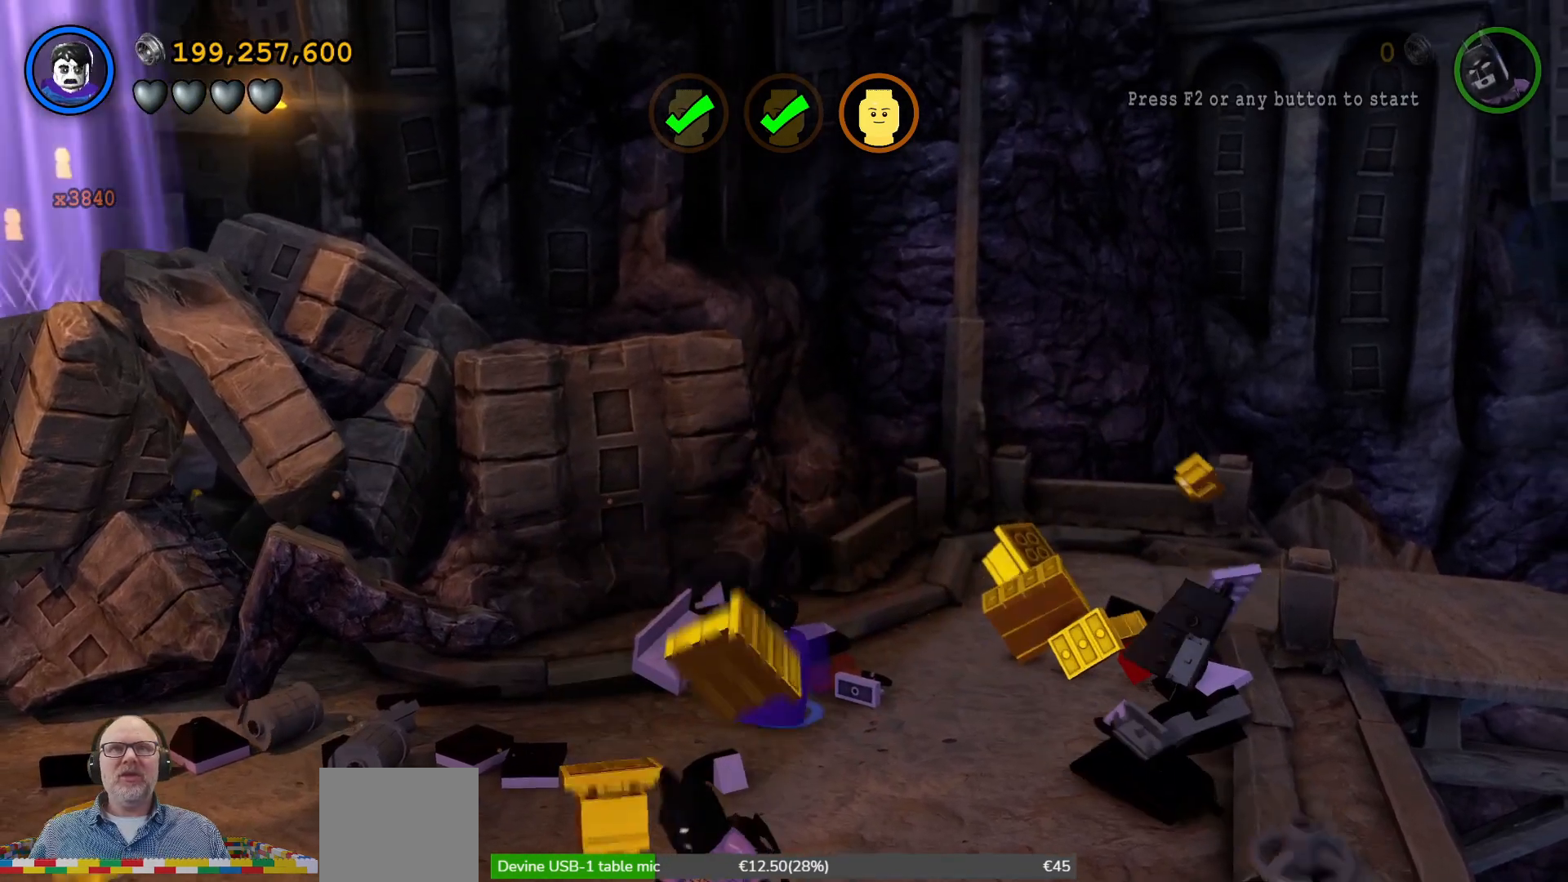
{"buttons": [], "left_stick": "right", "events": [[100, "left_stick", "right"]]}
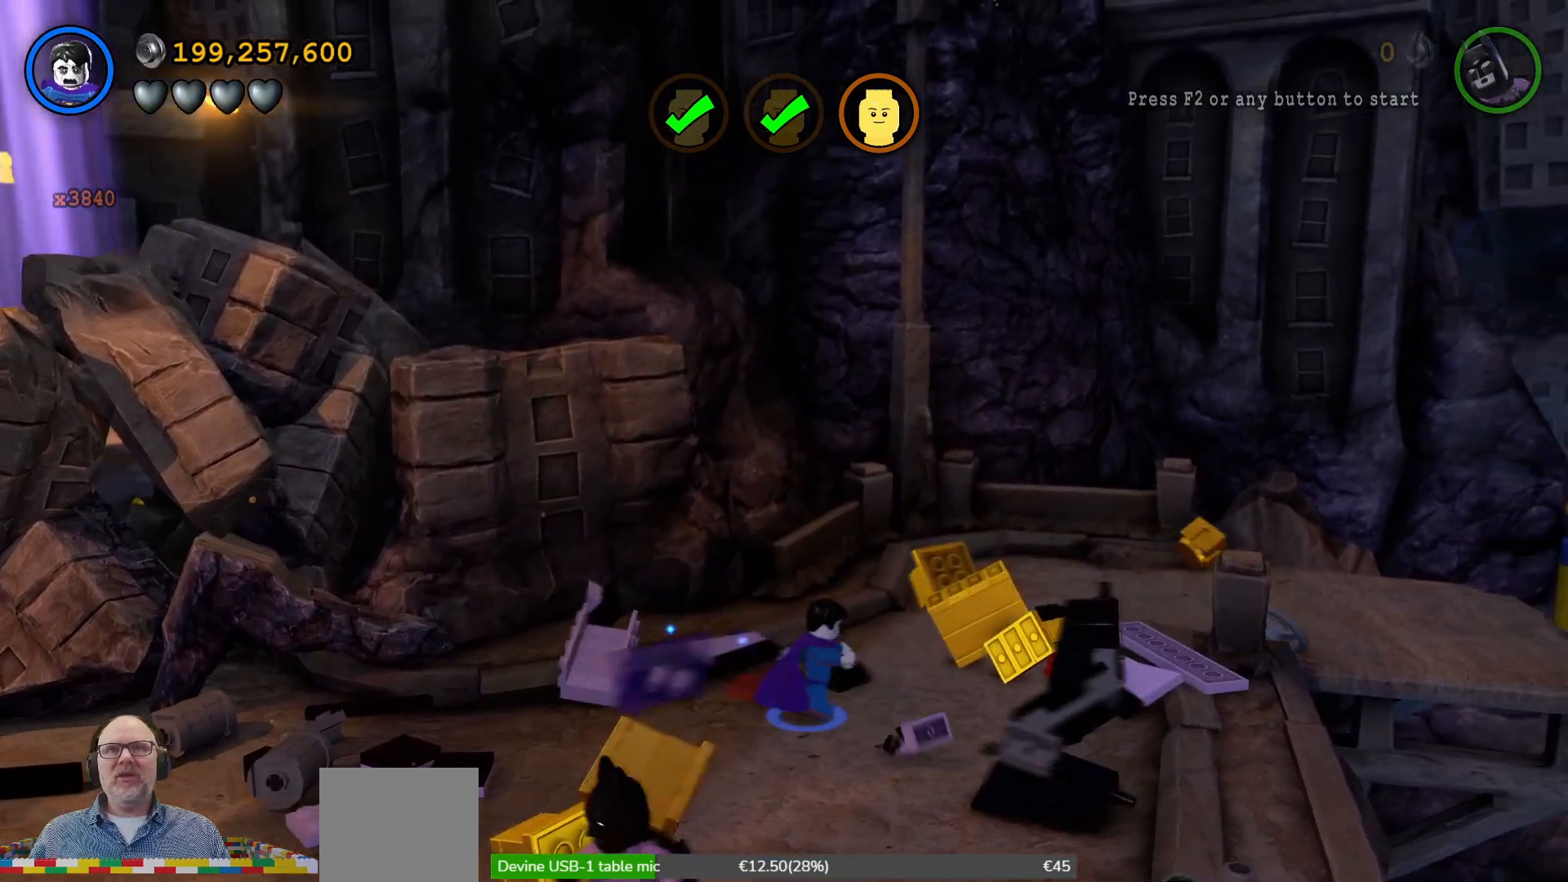
{"buttons": [], "left_stick": "up", "events": [[300, "left_stick", "up-right"], [433, "left_stick", "up"]]}
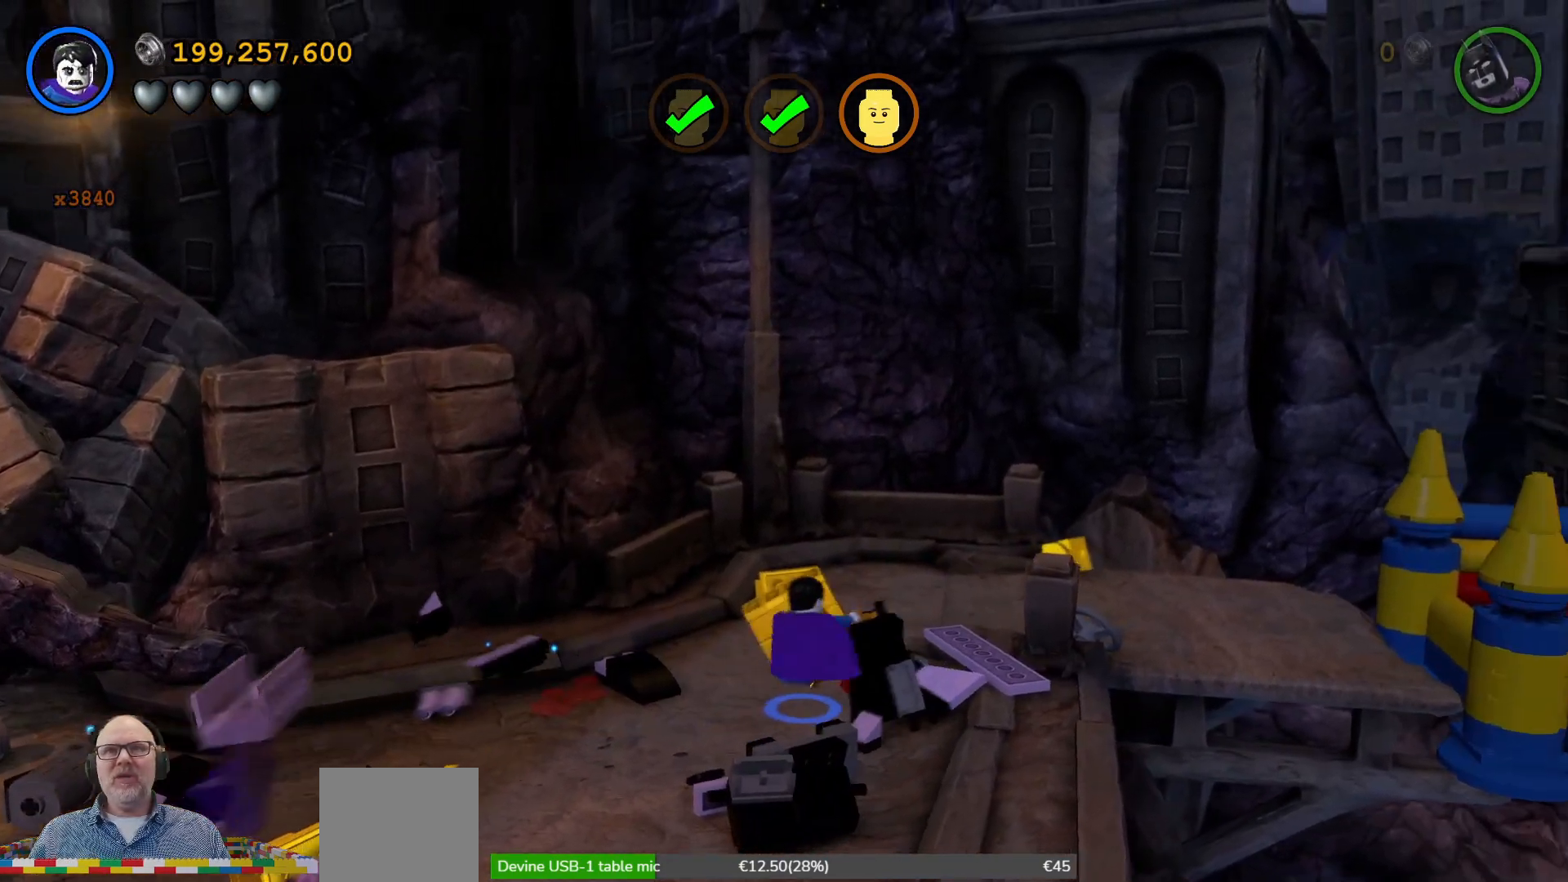
{"buttons": [], "left_stick": "down-left", "events": [[67, "left_stick", "left"], [300, "left_stick", "down-left"]]}
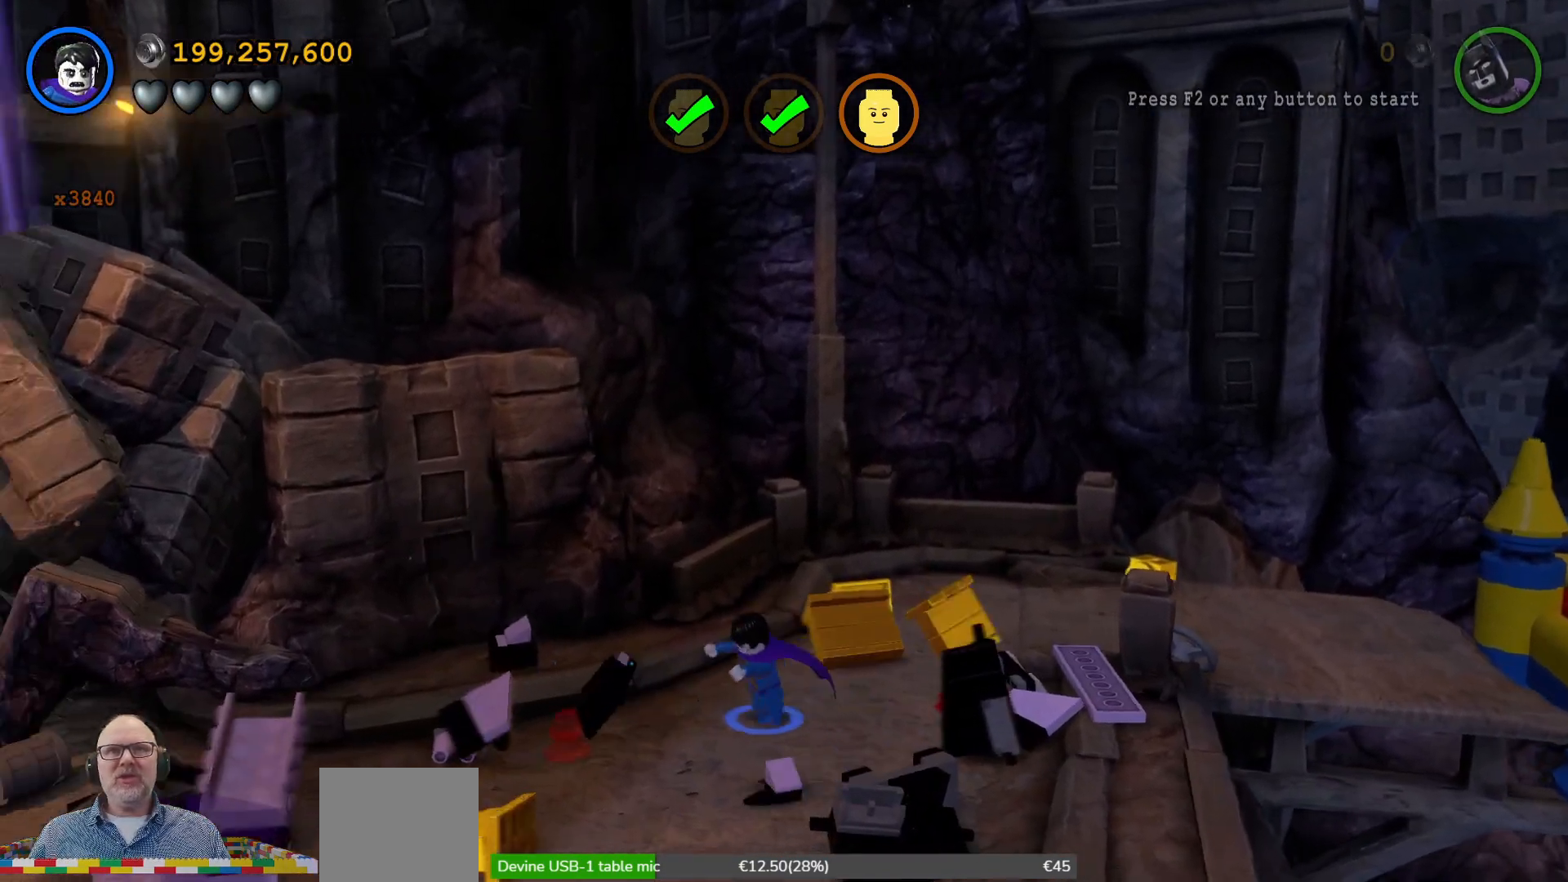
{"buttons": [], "left_stick": "down-left", "events": []}
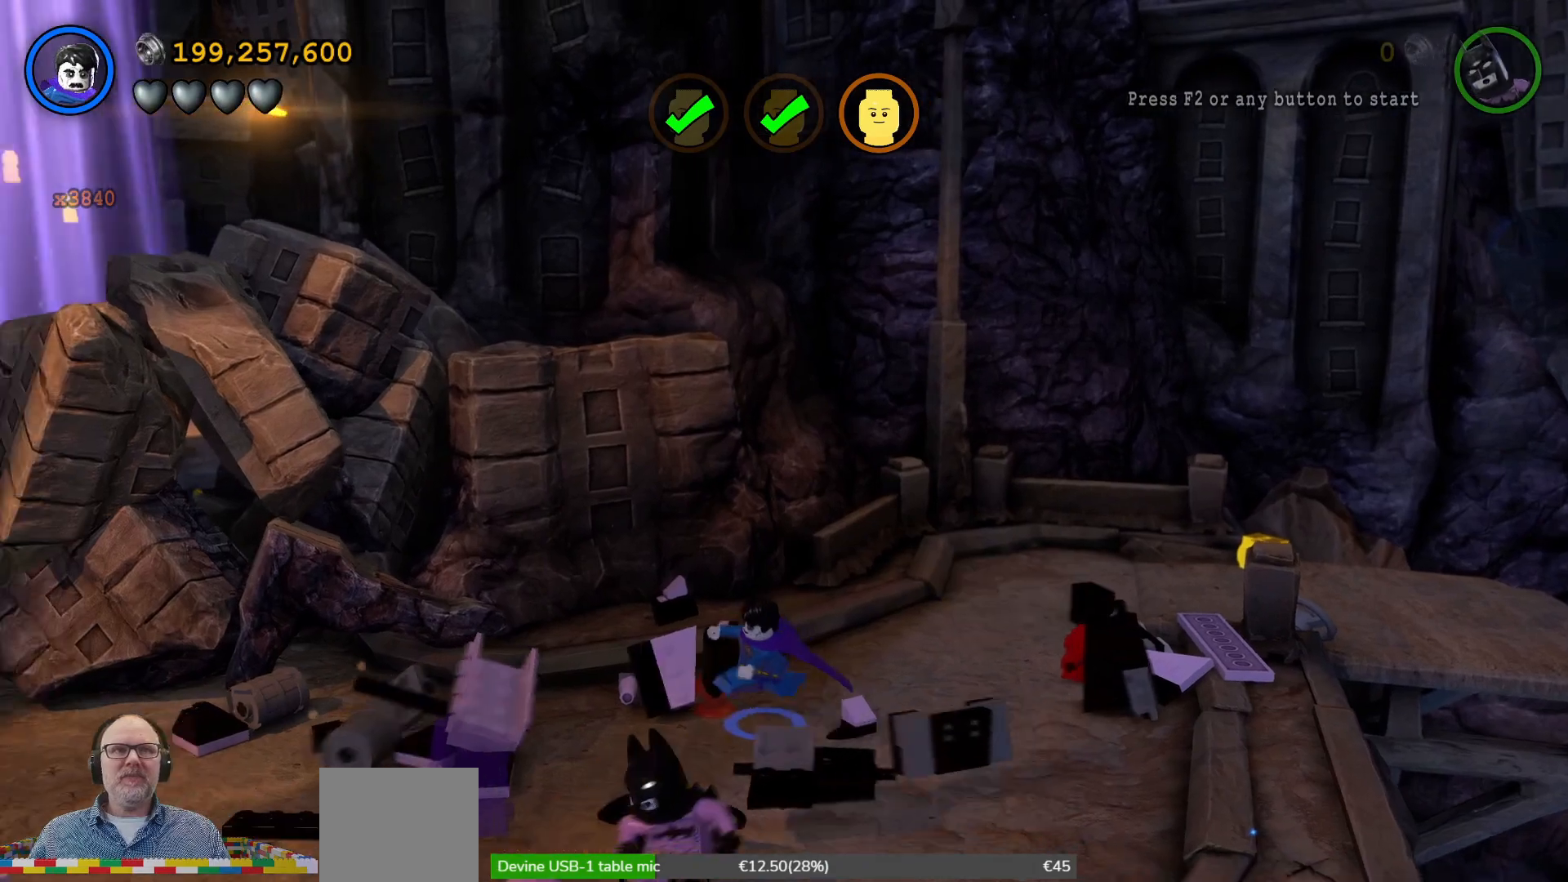
{"buttons": [], "left_stick": "down-left", "events": [[33, "left_stick", "left"], [400, "left_stick", "down-left"]]}
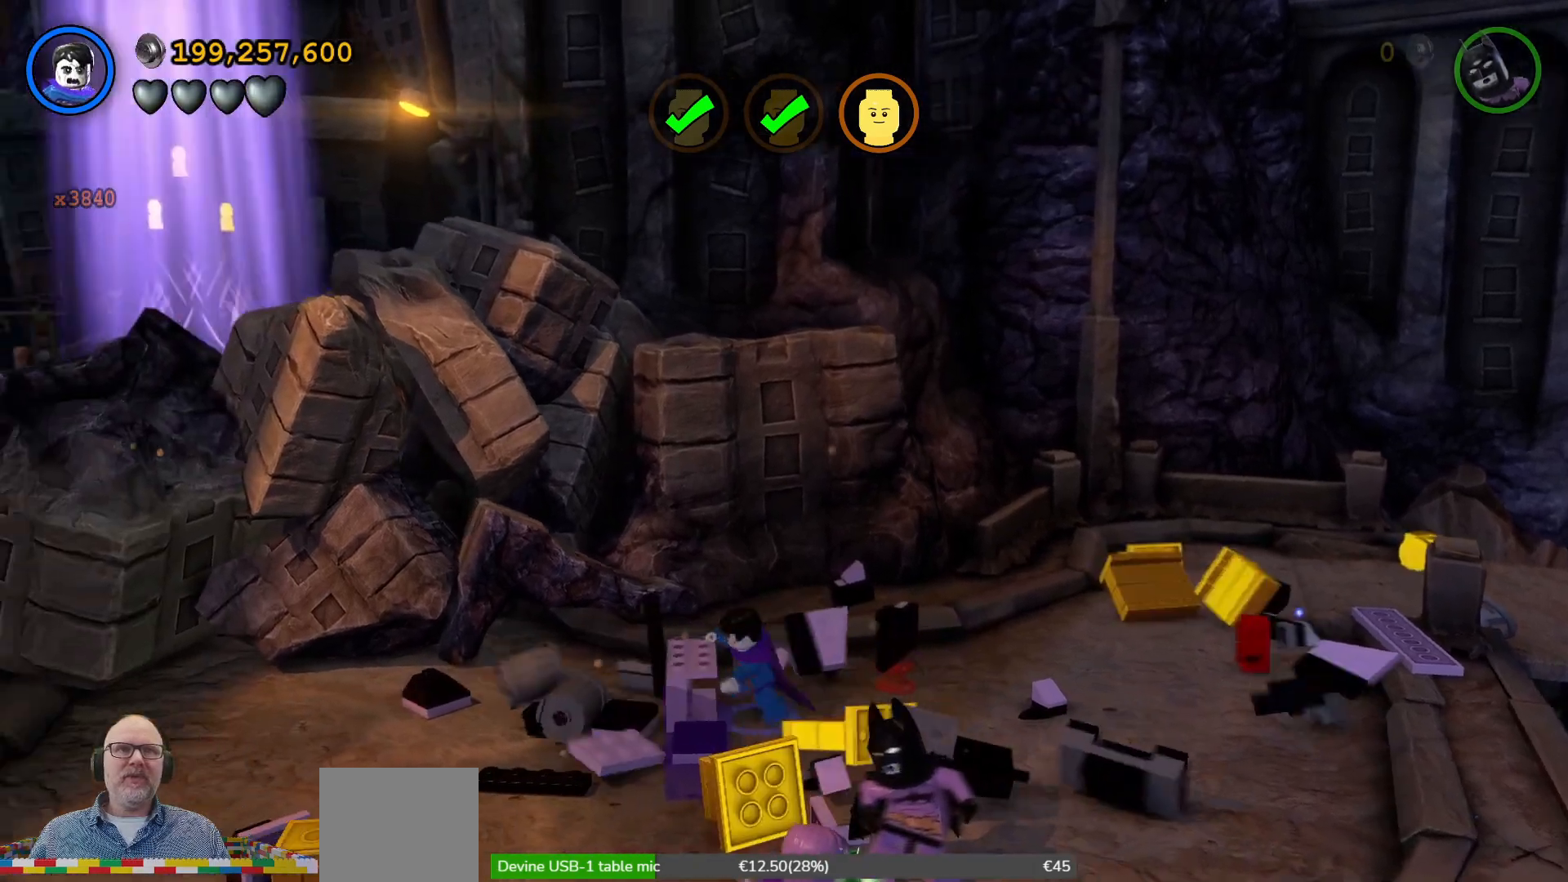
{"buttons": ["B"], "left_stick": "center", "events": [[167, "B", "down"], [267, "left_stick", "center"]]}
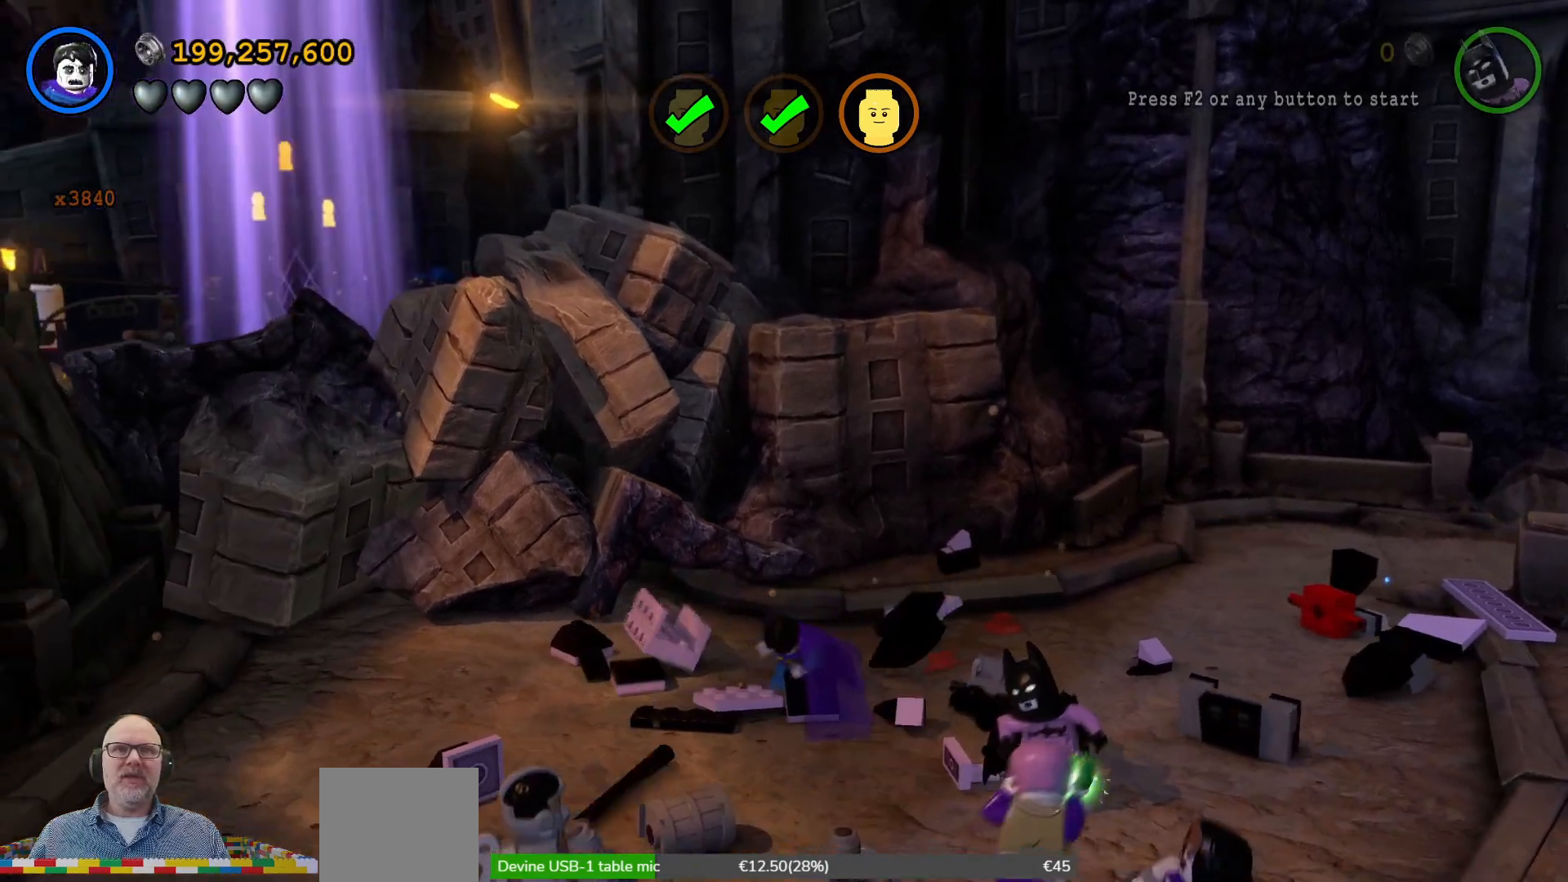
{"buttons": ["B"], "left_stick": "center", "events": []}
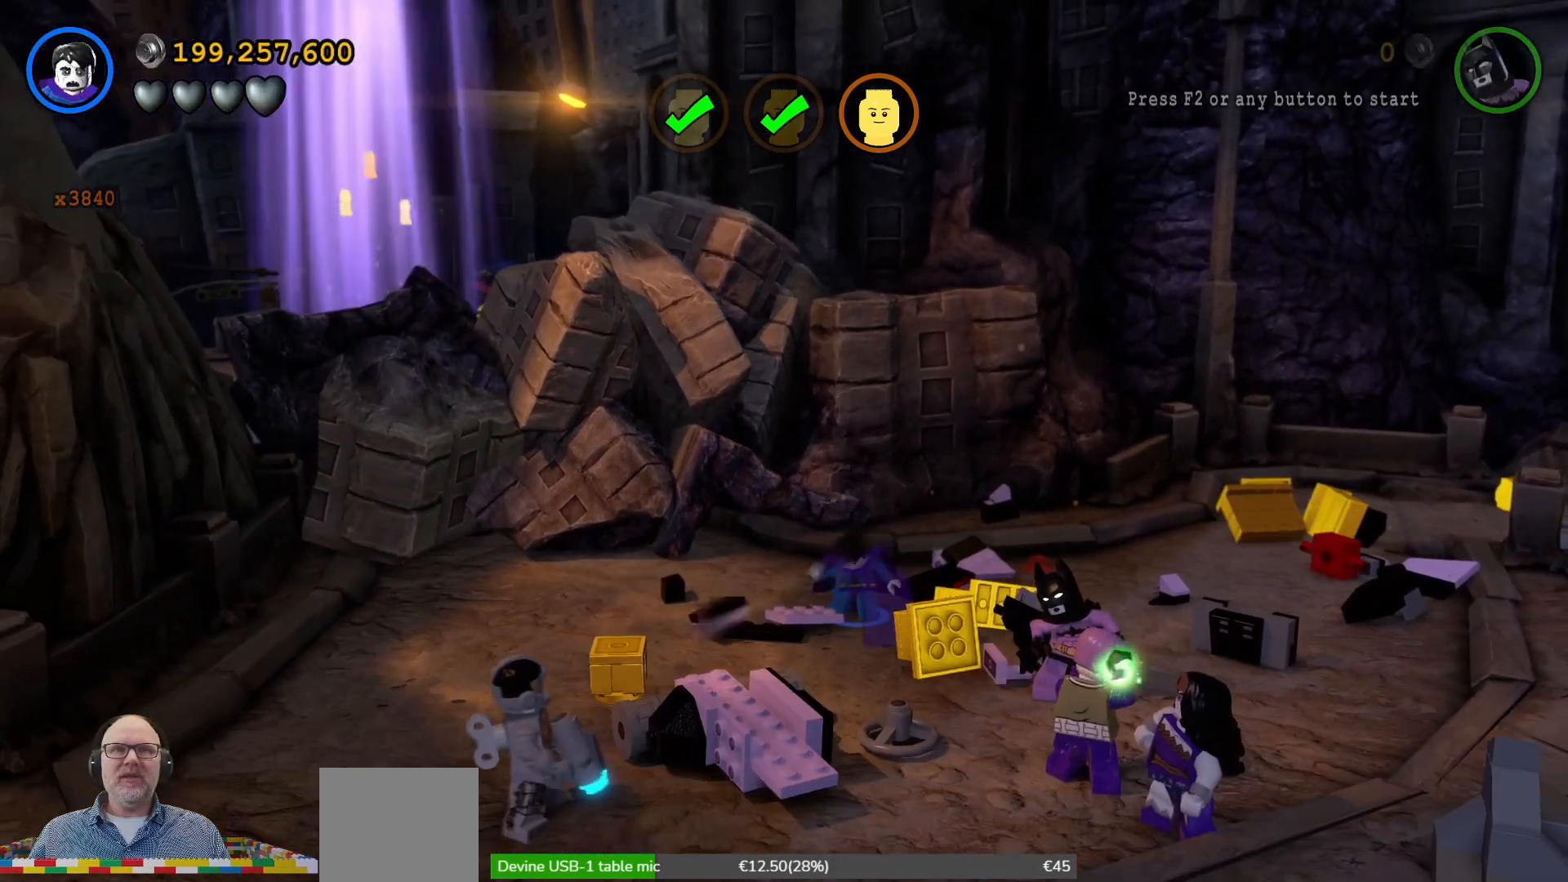
{"buttons": ["B"], "left_stick": "center", "events": []}
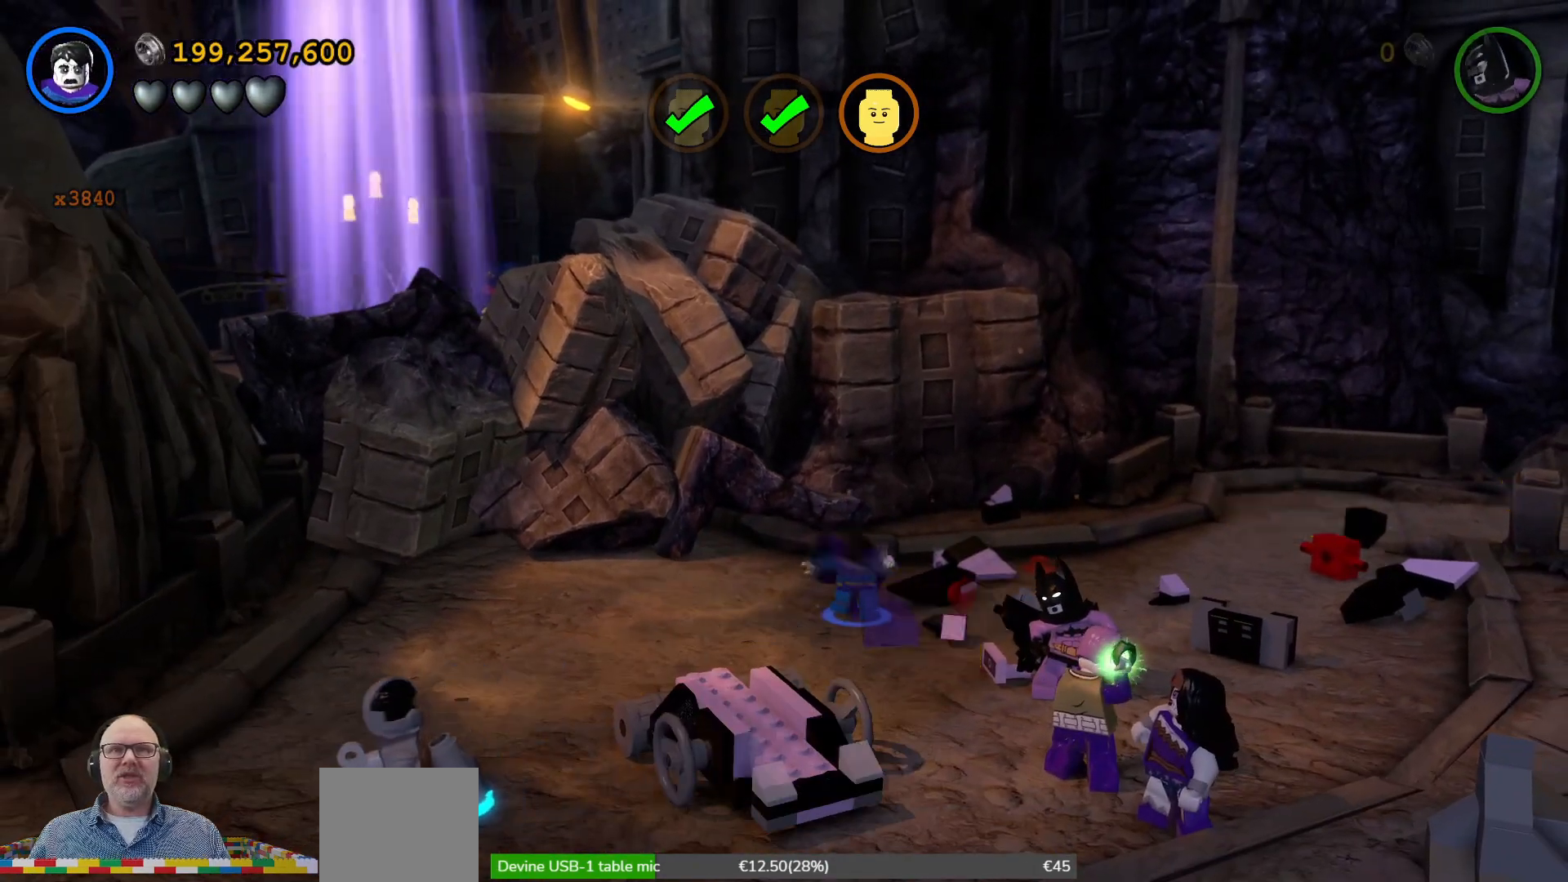
{"buttons": ["B"], "left_stick": "center", "events": []}
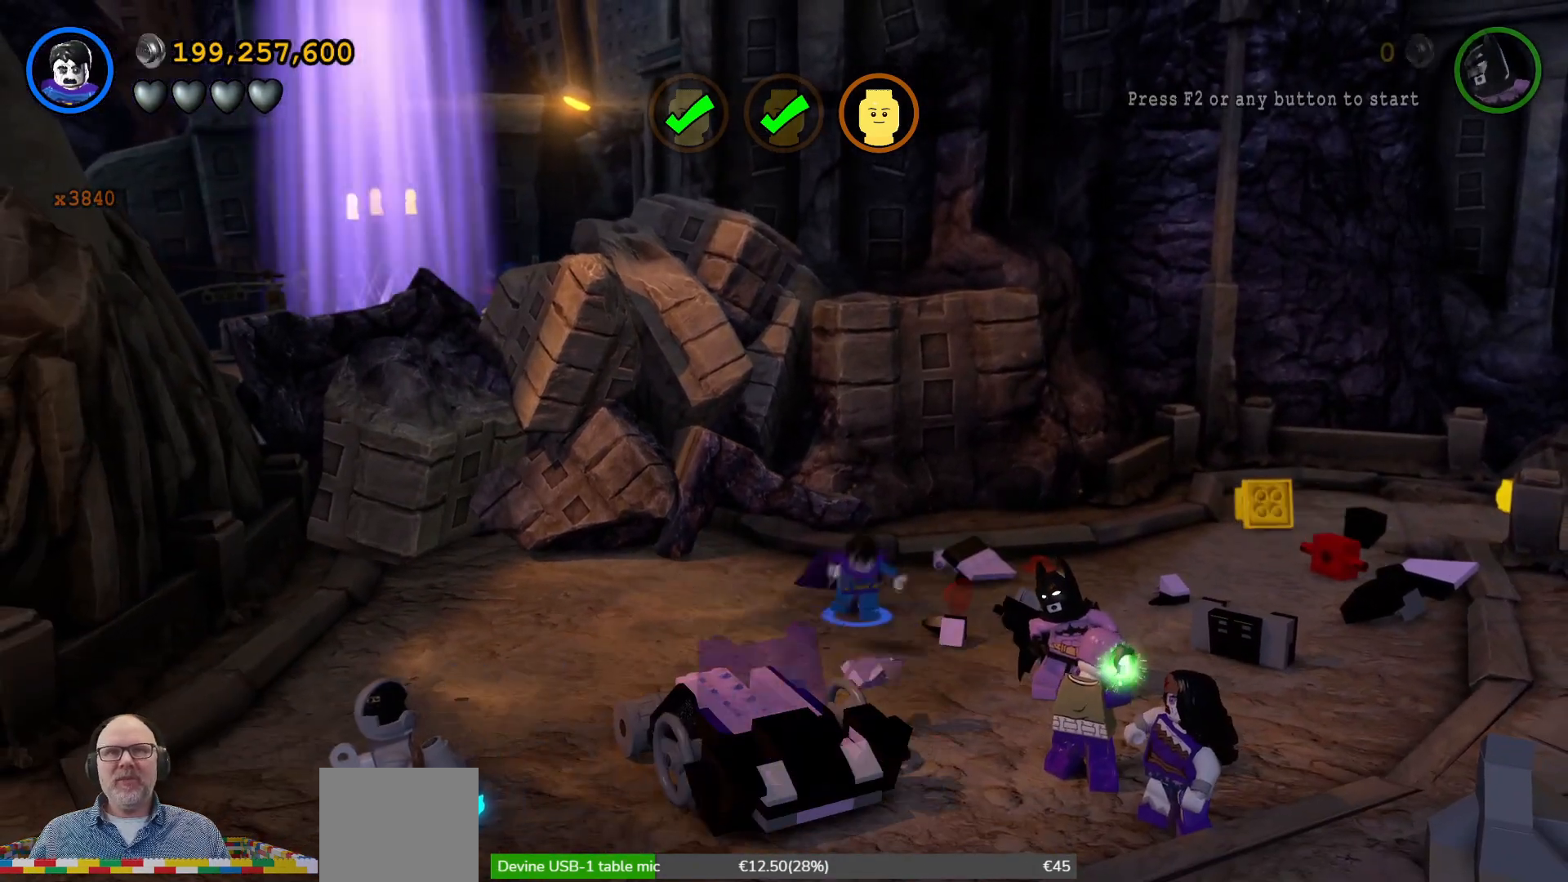
{"buttons": ["B"], "left_stick": "center", "events": []}